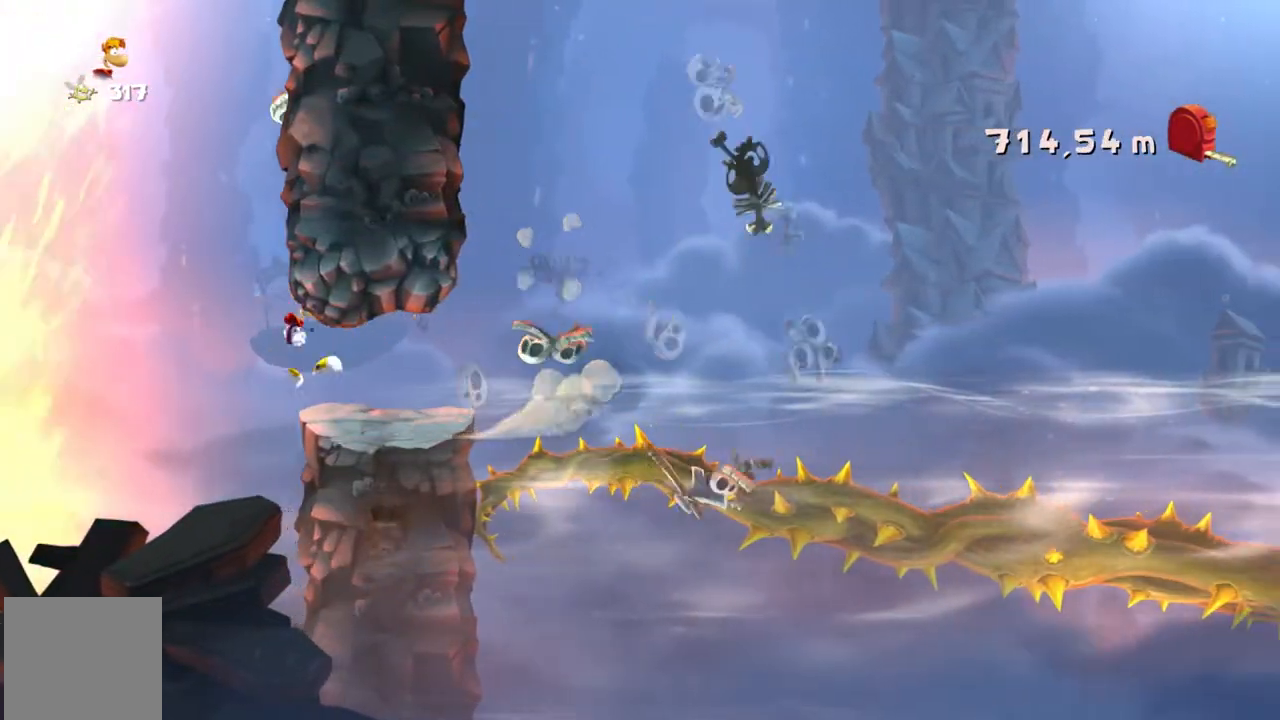
Gameplay with a controller (Xbox layout); each line is a JSON object with the inputs held at the frame after it. "events" lists button and stick changes between this image and that frame as [ms after this image, input, new state], when the widget could be followed in between. Not read: L1 L3 R1 R3 START right_stick.
{"buttons": ["R2"], "left_stick": "center", "events": [[34, "A", "down"], [167, "A", "up"]]}
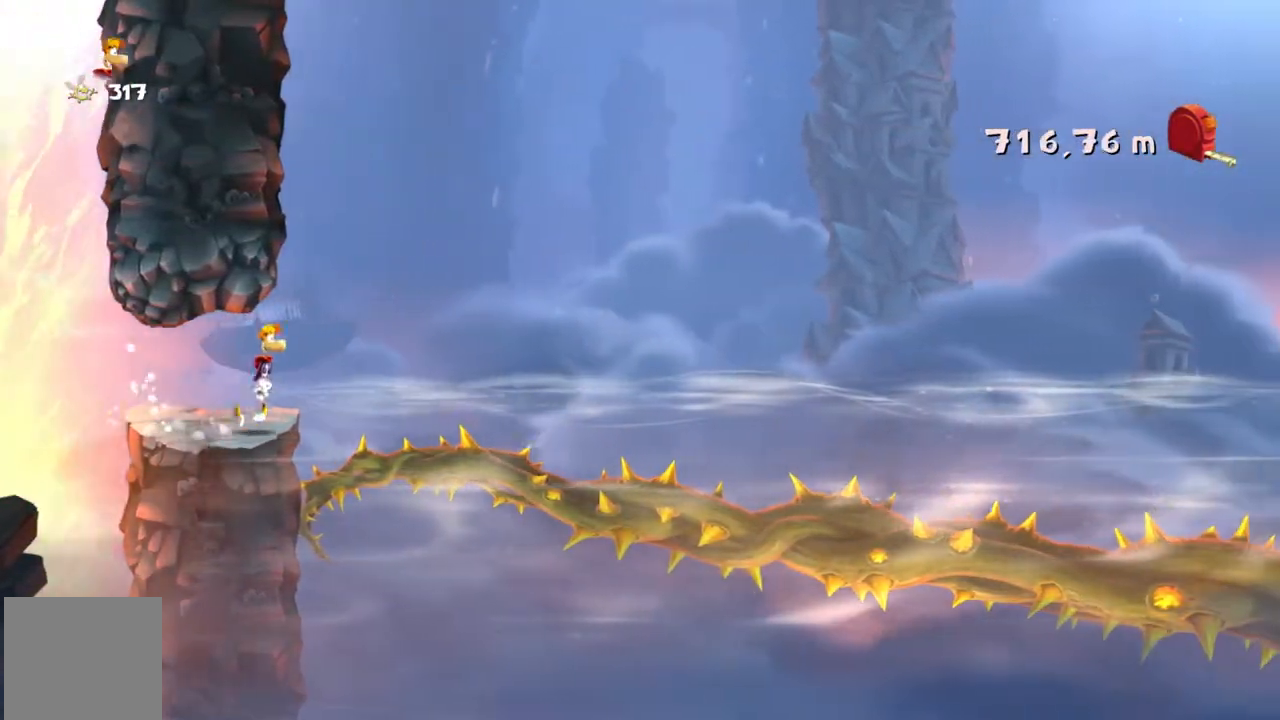
{"buttons": ["R2"], "left_stick": "center", "events": []}
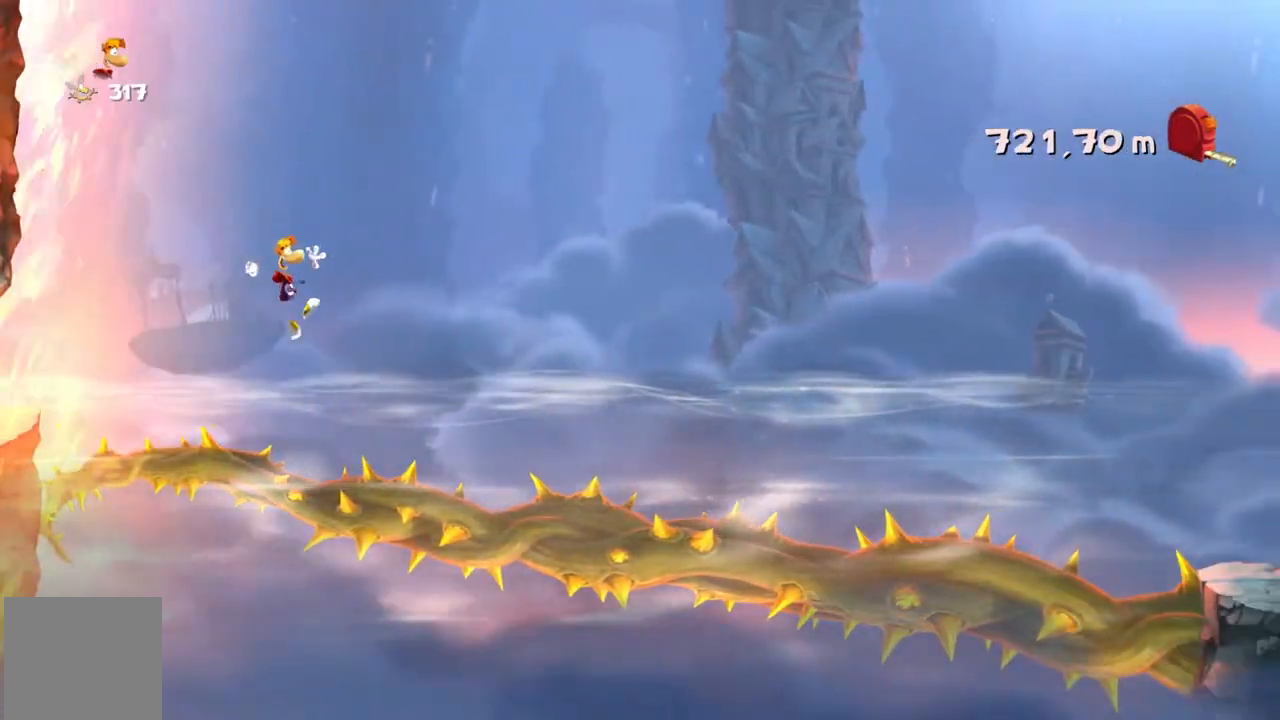
{"buttons": ["R2"], "left_stick": "center", "events": []}
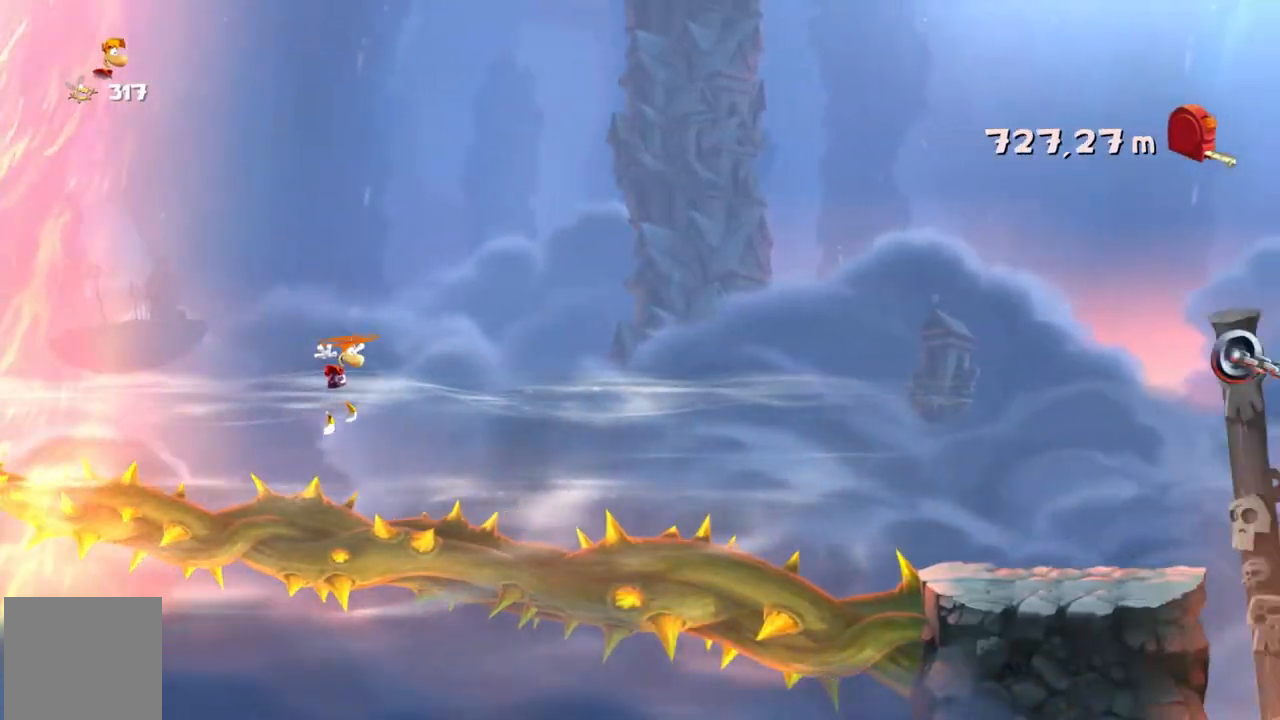
{"buttons": ["A", "R2"], "left_stick": "center", "events": [[66, "A", "down"]]}
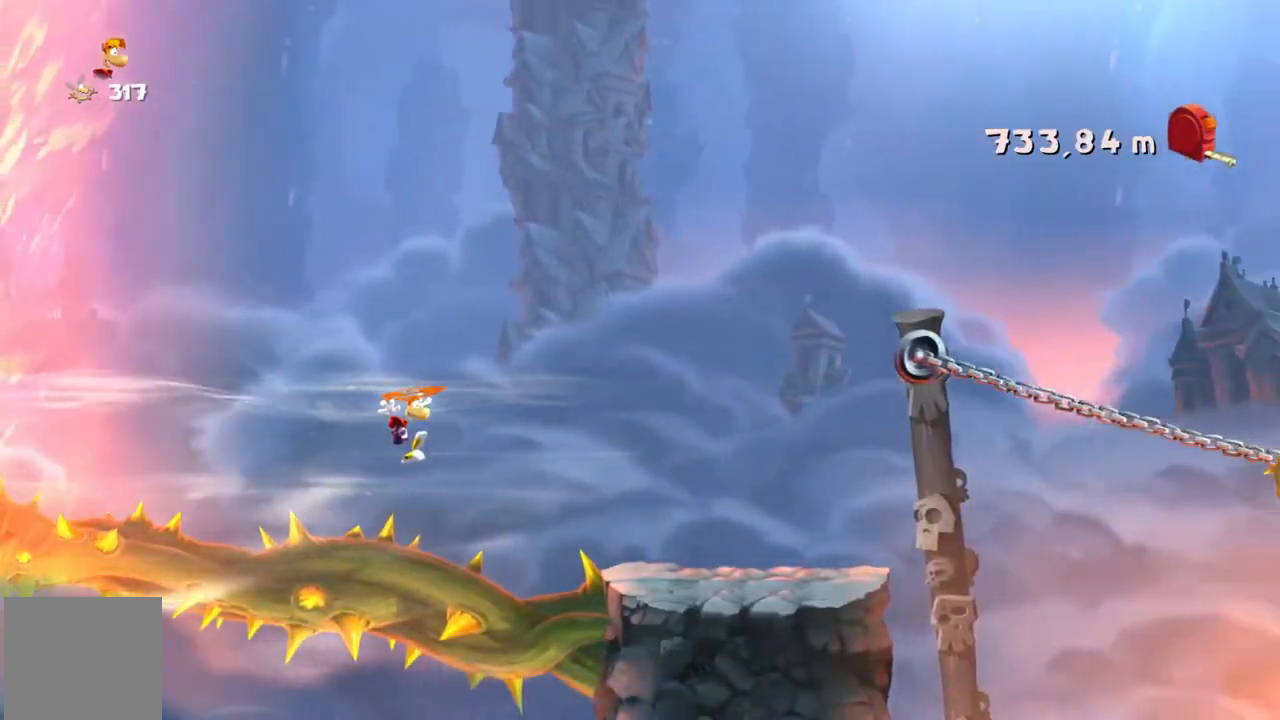
{"buttons": ["R2"], "left_stick": "center", "events": [[234, "A", "up"]]}
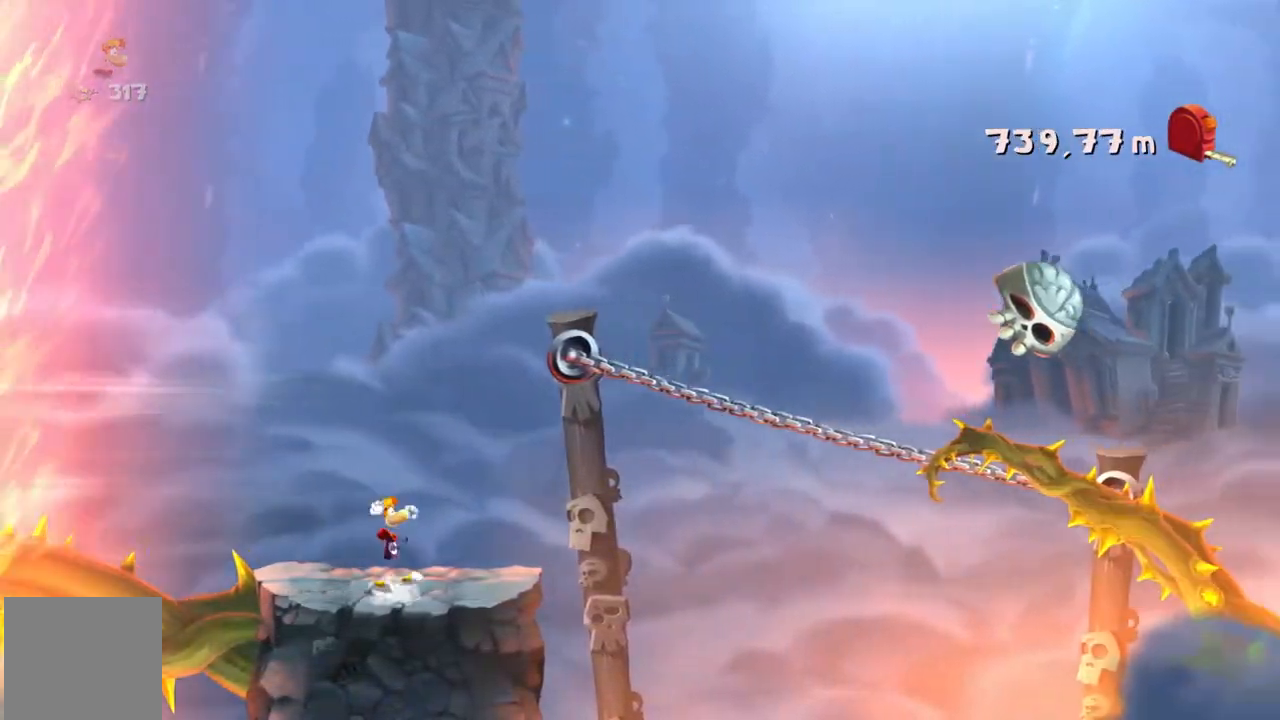
{"buttons": ["R2"], "left_stick": "center", "events": [[67, "A", "down"], [300, "A", "up"]]}
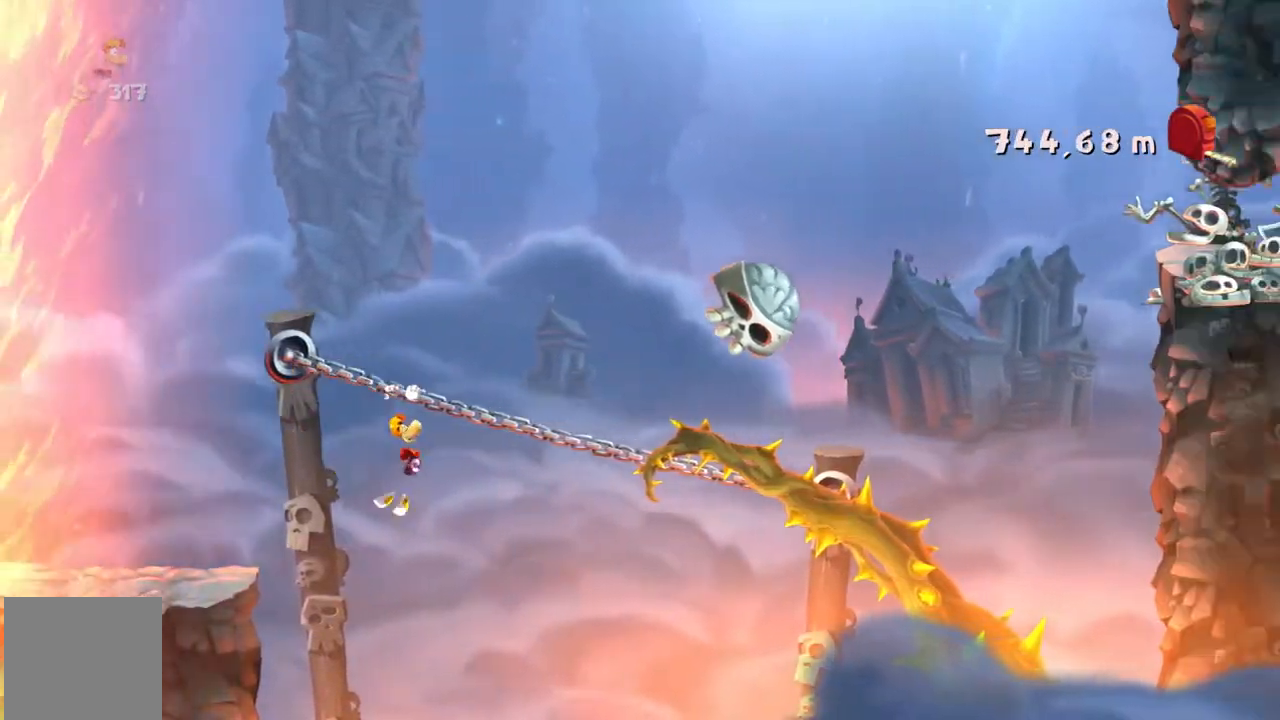
{"buttons": ["R2", "DPAD_DOWN"], "left_stick": "center", "events": [[200, "A", "down"], [267, "A", "up"], [334, "DPAD_DOWN", "down"]]}
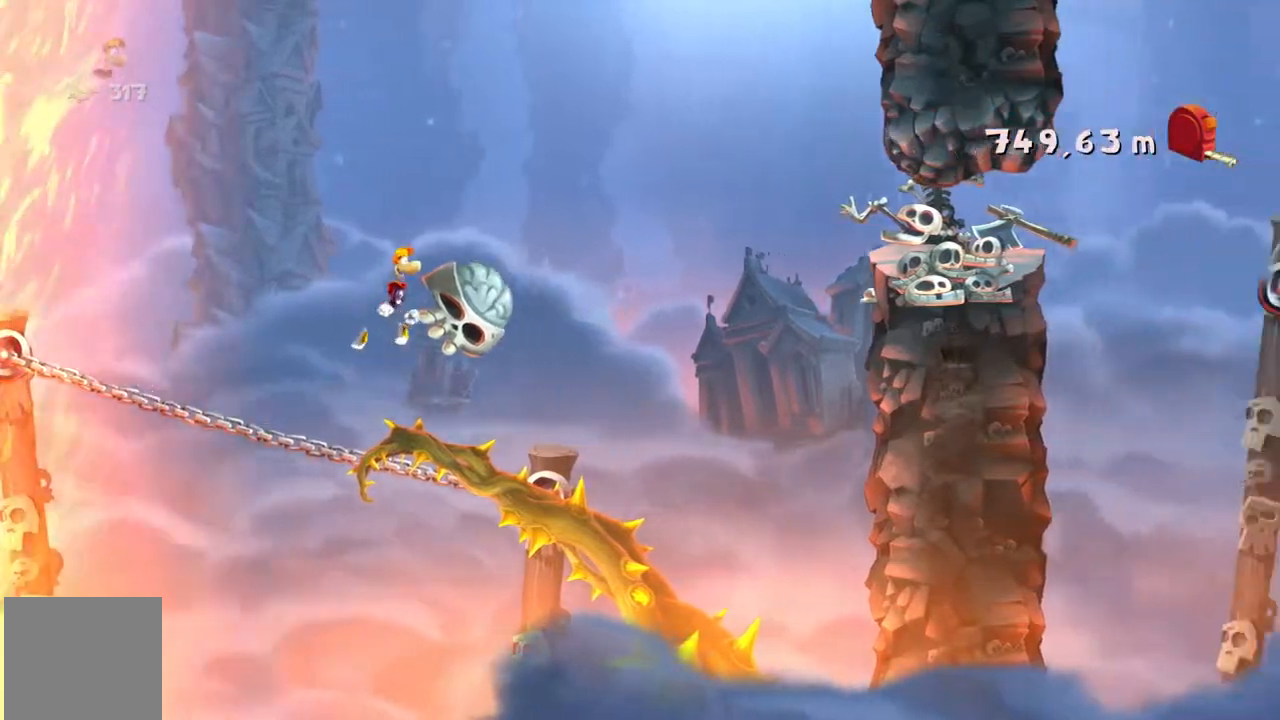
{"buttons": ["R2"], "left_stick": "center", "events": [[233, "DPAD_DOWN", "up"]]}
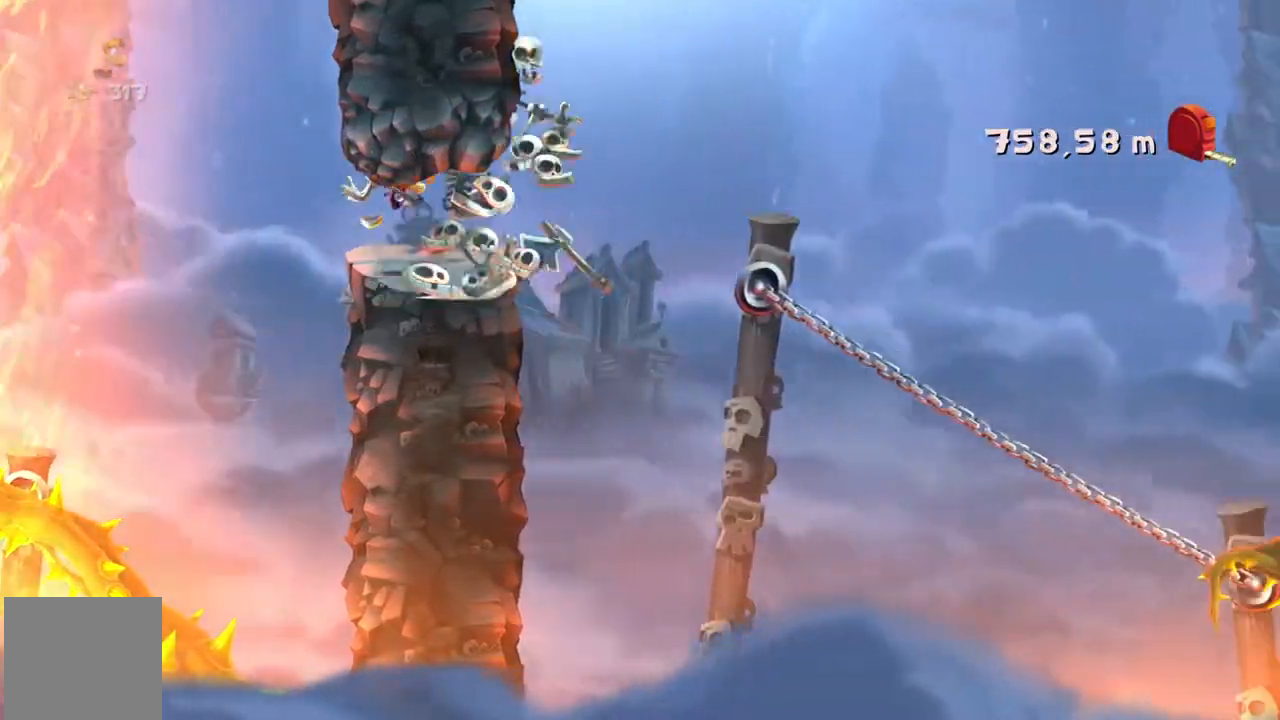
{"buttons": ["R2"], "left_stick": "center", "events": []}
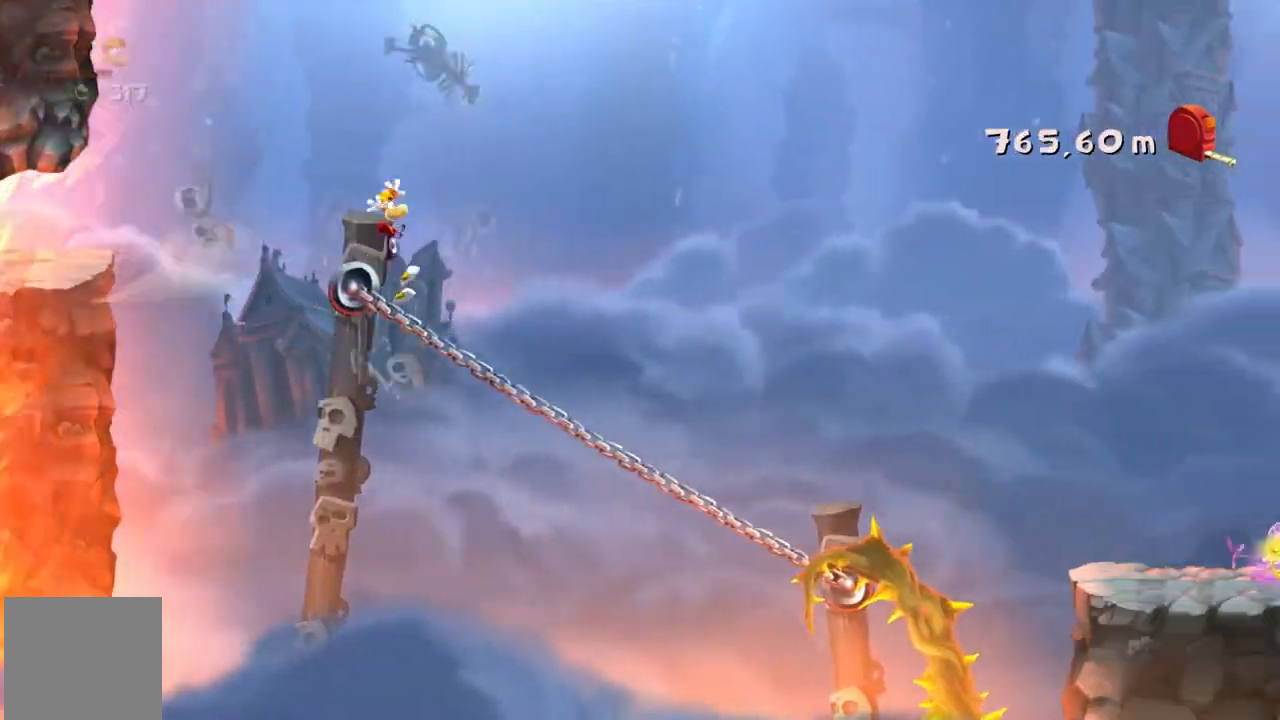
{"buttons": ["A", "R2"], "left_stick": "center", "events": [[400, "A", "down"]]}
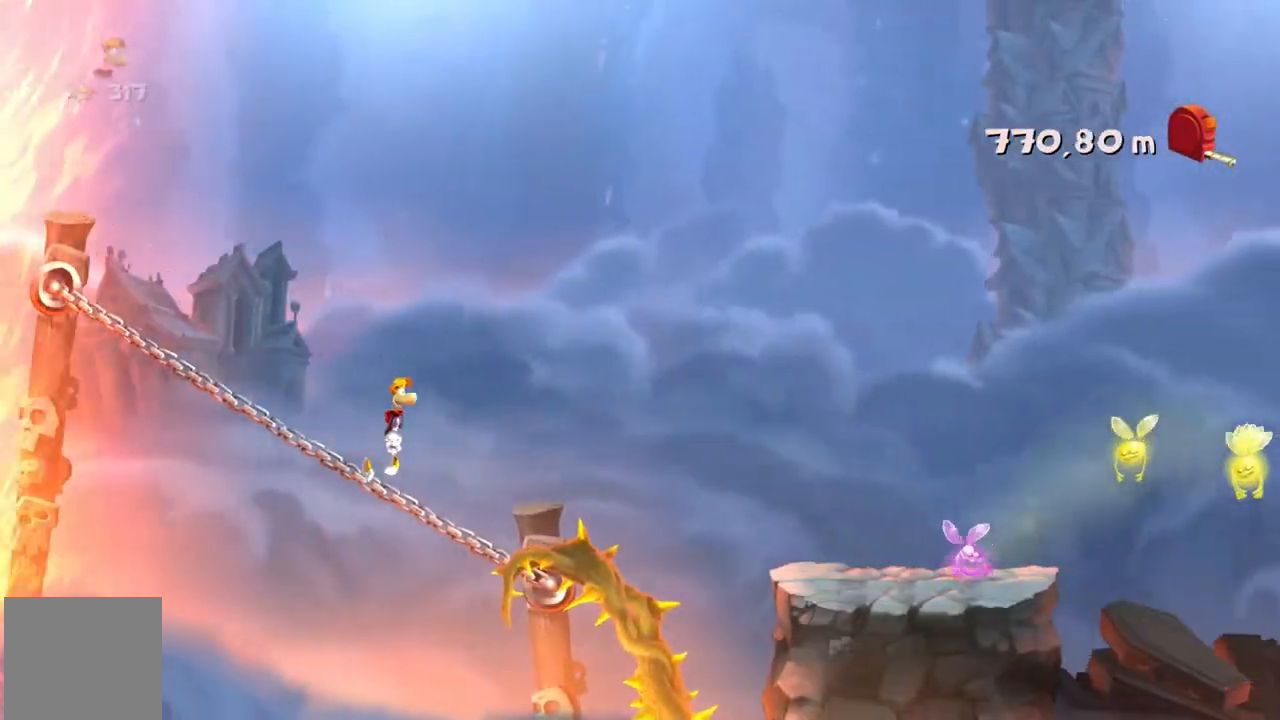
{"buttons": ["R2"], "left_stick": "center", "events": [[134, "A", "up"], [200, "A", "down"], [434, "A", "up"]]}
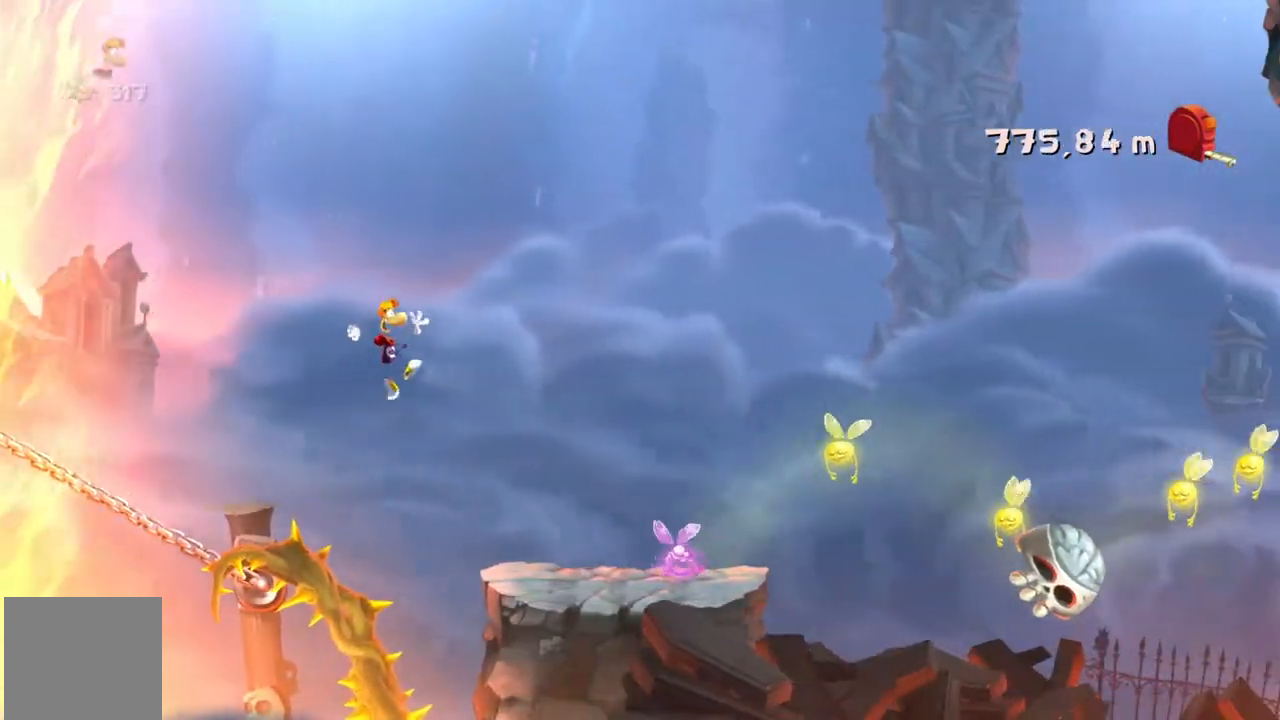
{"buttons": ["R2"], "left_stick": "center", "events": []}
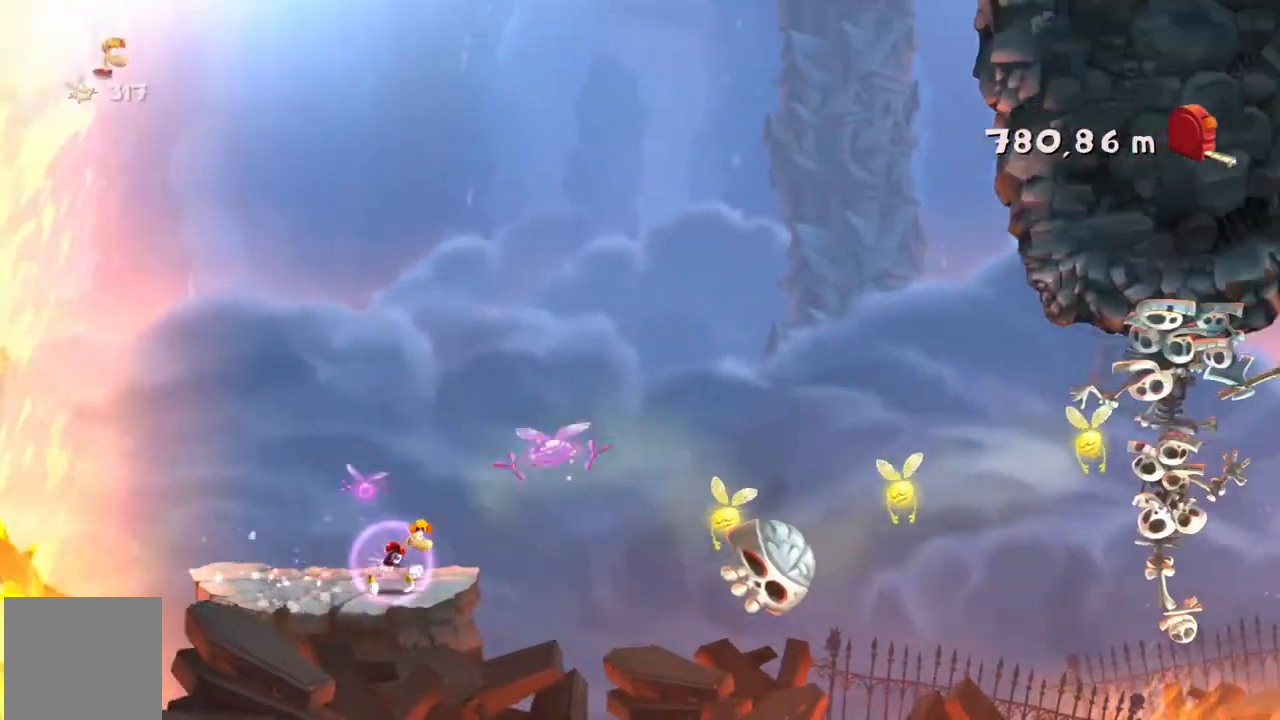
{"buttons": ["R2"], "left_stick": "center", "events": [[34, "A", "down"], [167, "A", "up"]]}
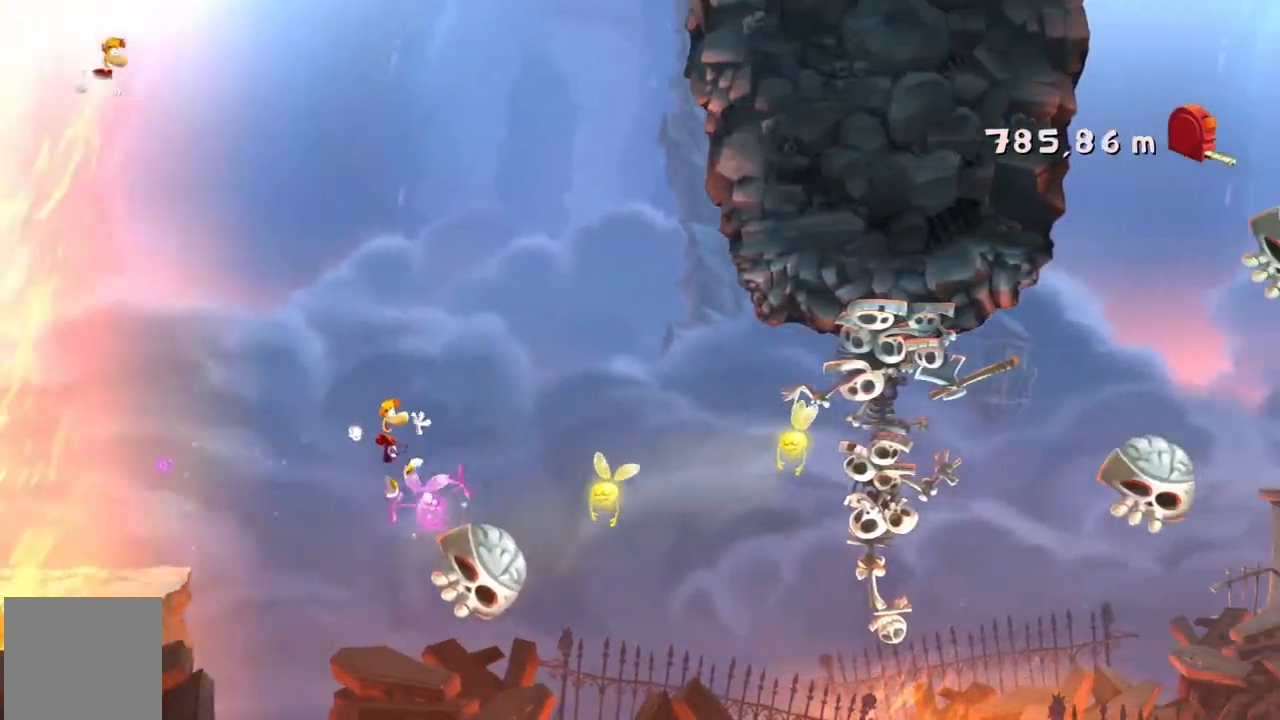
{"buttons": ["R2"], "left_stick": "center", "events": [[367, "X", "down"], [500, "X", "up"]]}
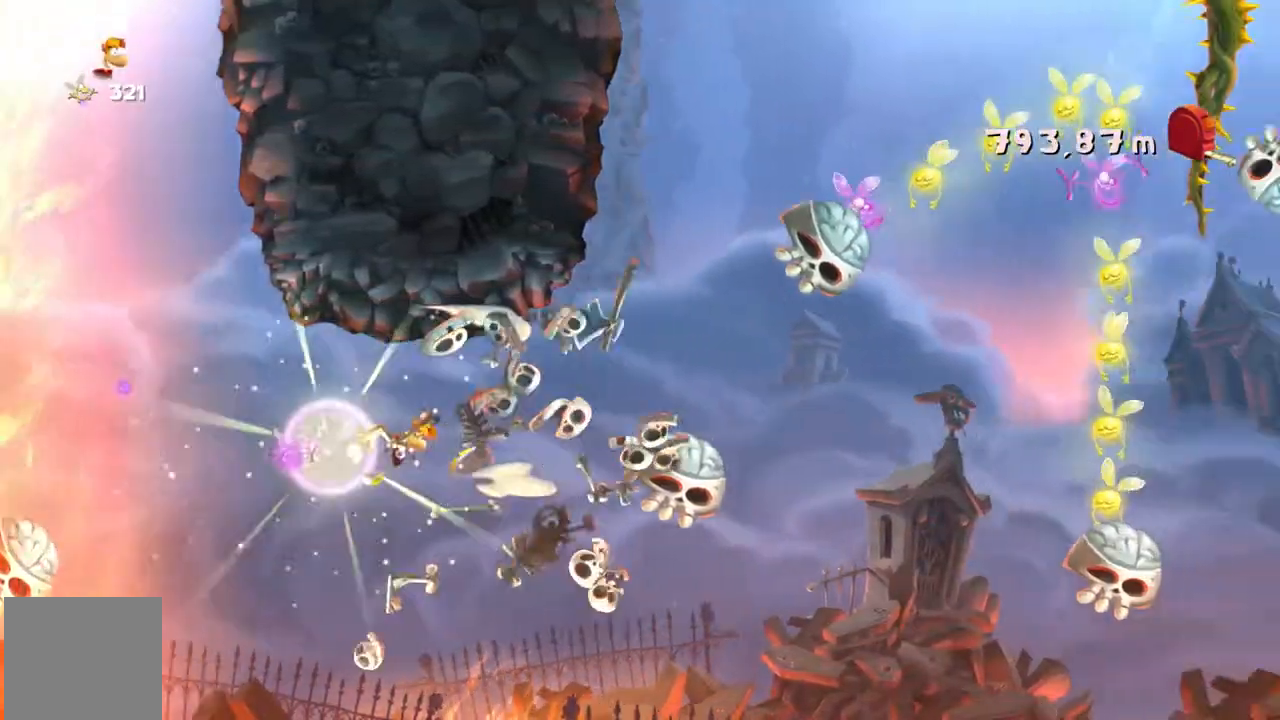
{"buttons": ["R2"], "left_stick": "center", "events": []}